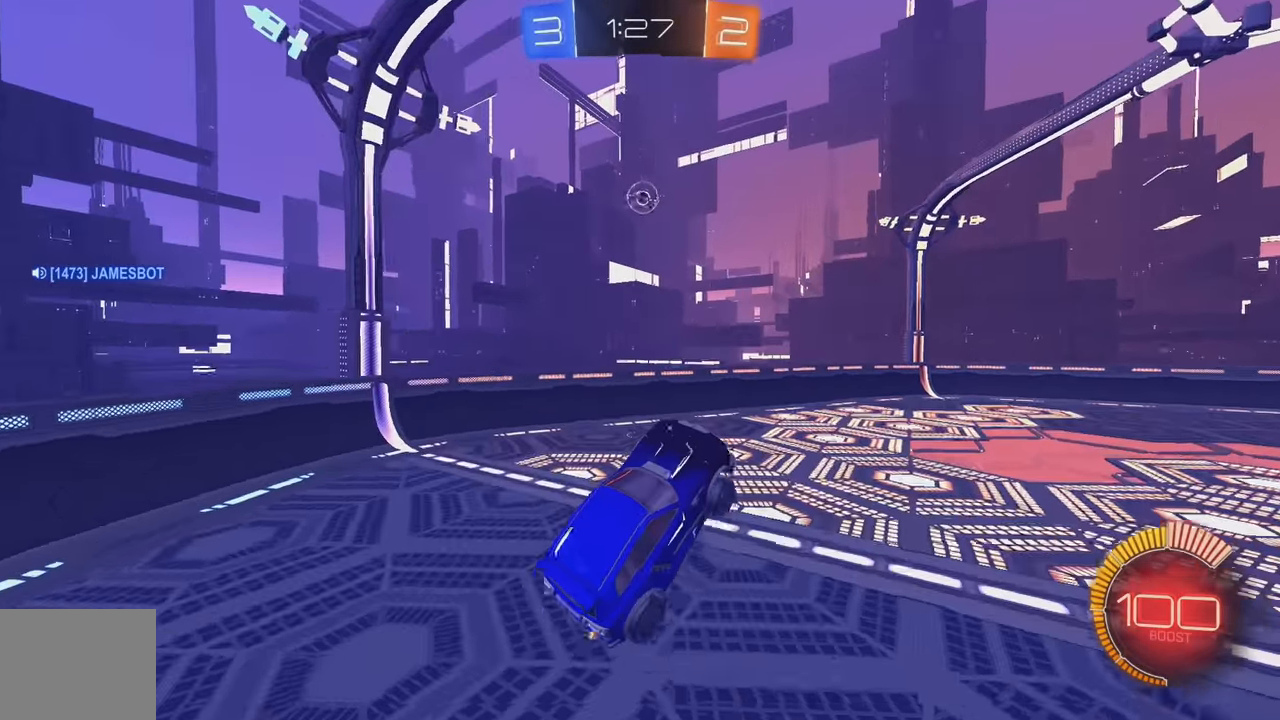
Gameplay with a controller (Xbox layout); each line is a JSON object with the inputs held at the frame after it. "events" lists button and stick changes between this image and that frame as [ms after this image, input, new state], when the widget could be followed in between. Not read: DPAD_DOWN DPAD_LEFT DPAD_RIGHT DPAD_UP L3 R3 SELECT START right_stick.
{"buttons": ["B"], "left_stick": "down-right", "events": [[17, "R2", "up"], [117, "left_stick", "up"], [450, "left_stick", "down-right"], [483, "B", "down"]]}
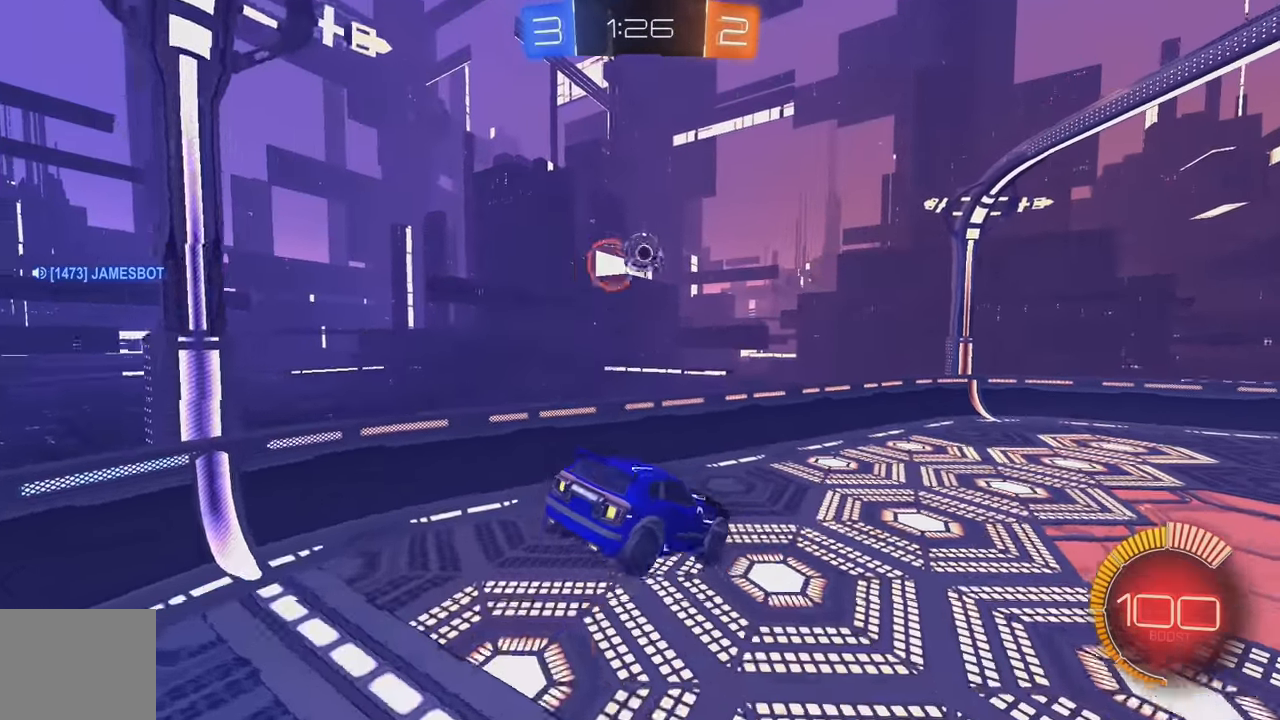
{"buttons": [], "left_stick": "up-left", "events": [[83, "B", "up"], [167, "B", "down"], [267, "B", "up"], [267, "left_stick", "center"], [333, "left_stick", "up-left"], [350, "B", "down"], [433, "B", "up"]]}
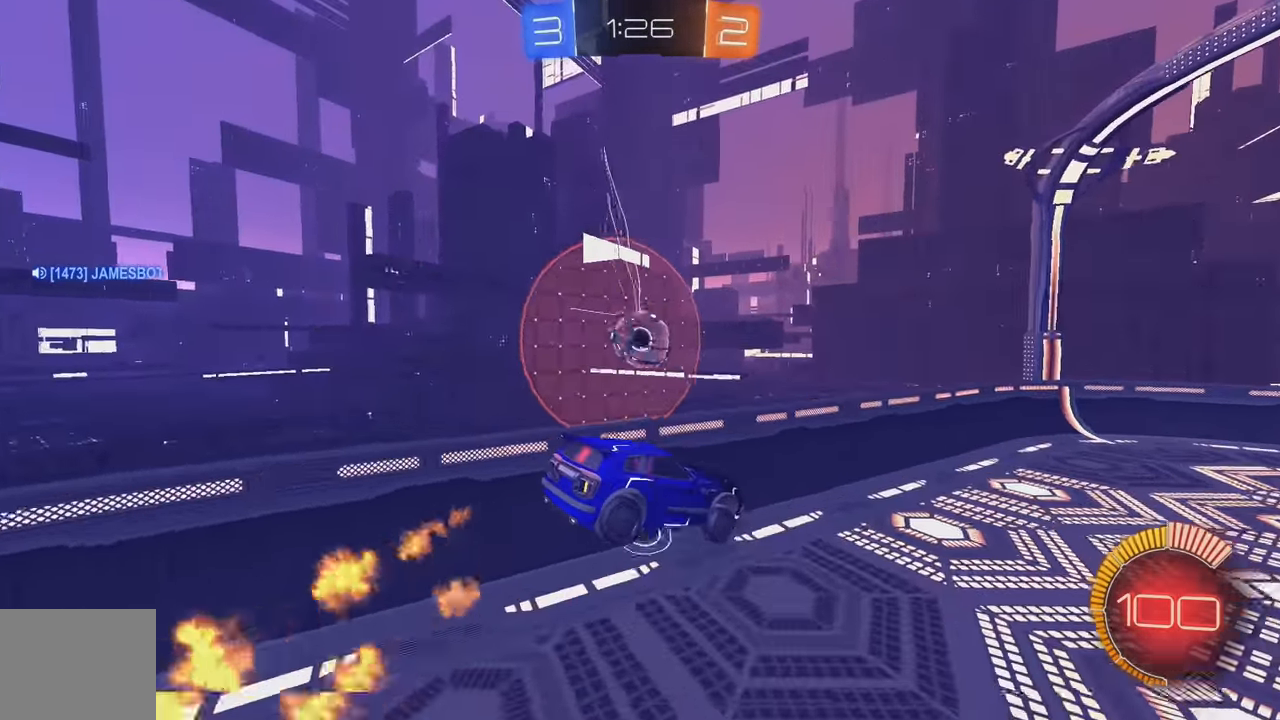
{"buttons": ["B", "L1"], "left_stick": "center", "events": [[17, "B", "down"], [217, "left_stick", "right"], [283, "L1", "down"], [500, "left_stick", "center"]]}
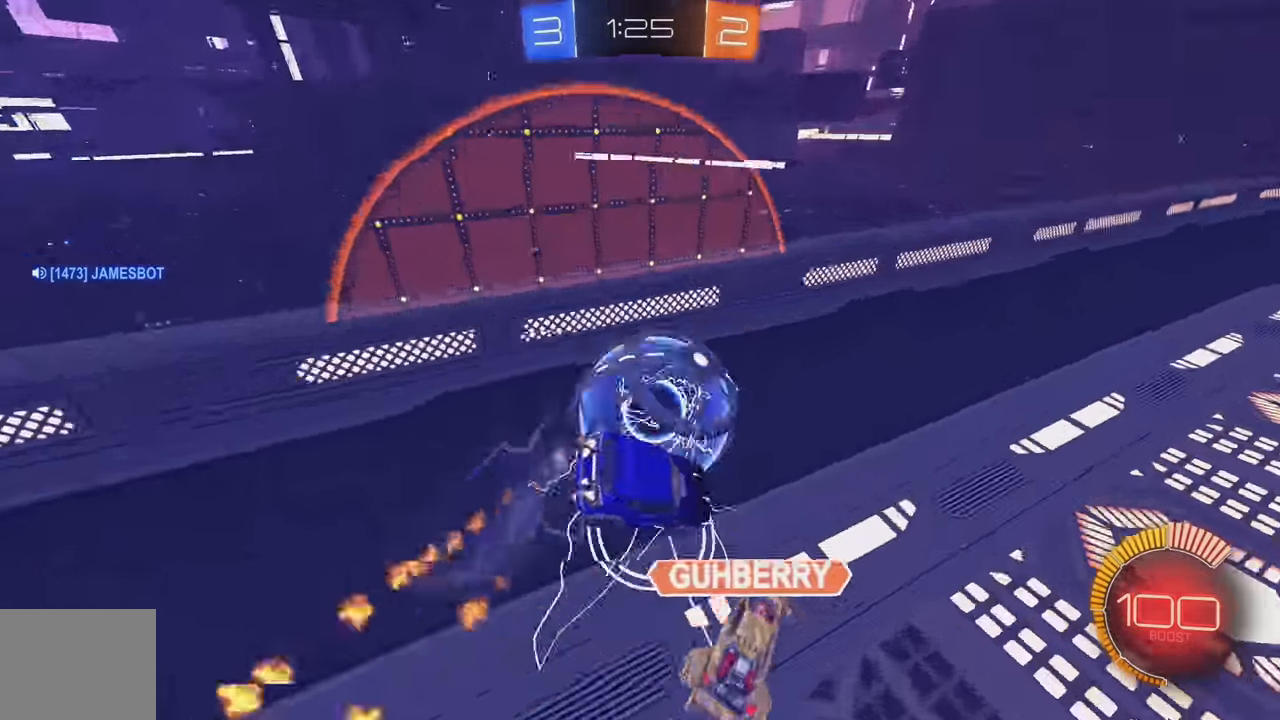
{"buttons": ["B", "R2"], "left_stick": "right", "events": [[50, "L1", "up"], [167, "R2", "down"], [400, "left_stick", "right"]]}
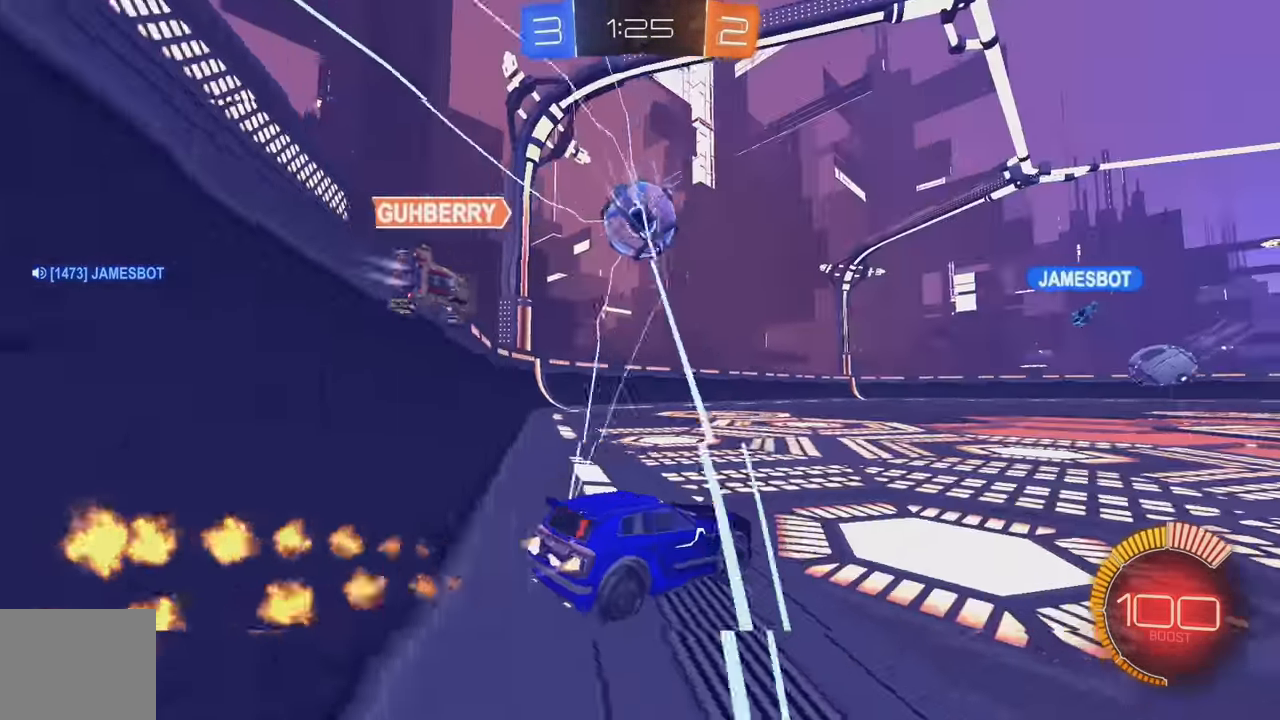
{"buttons": ["B", "R2"], "left_stick": "right", "events": [[67, "left_stick", "center"], [300, "left_stick", "left"], [367, "left_stick", "center"], [483, "left_stick", "right"]]}
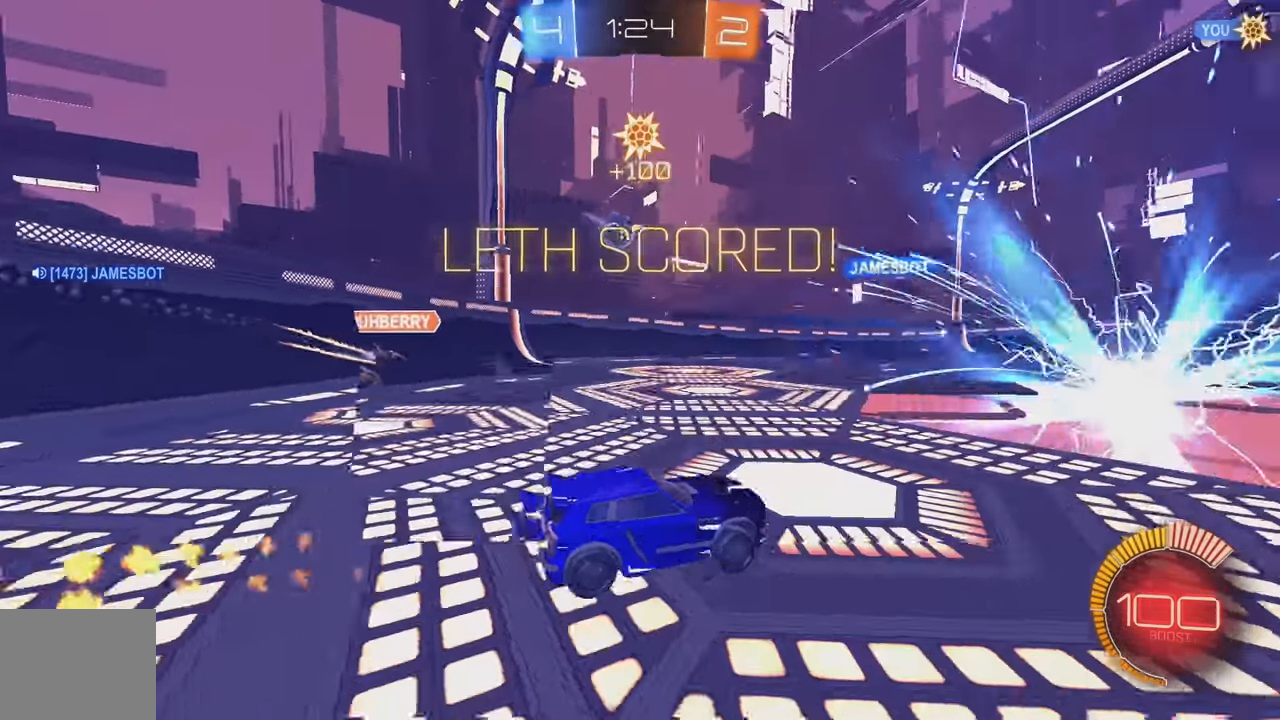
{"buttons": ["R2"], "left_stick": "down-right", "events": [[83, "left_stick", "center"], [267, "B", "up"], [433, "left_stick", "down-right"]]}
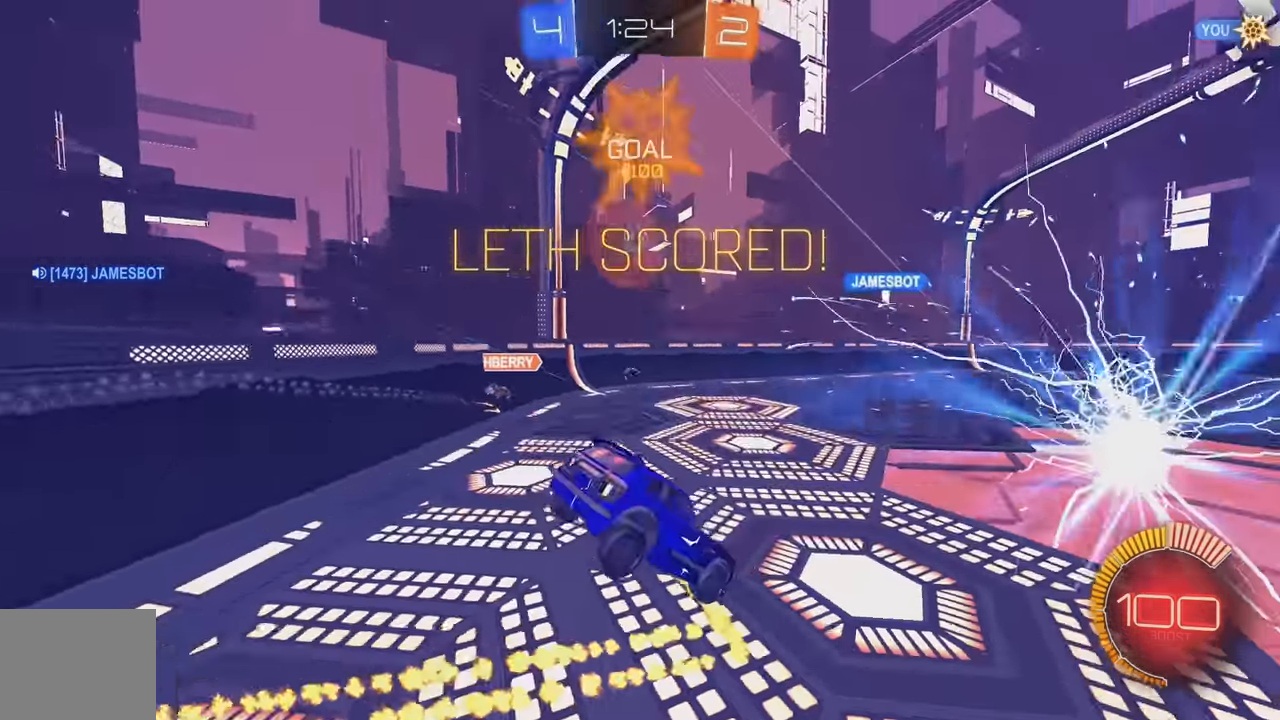
{"buttons": ["L1", "R2"], "left_stick": "down-right", "events": [[300, "L1", "down"], [317, "left_stick", "up-right"], [500, "left_stick", "down-right"]]}
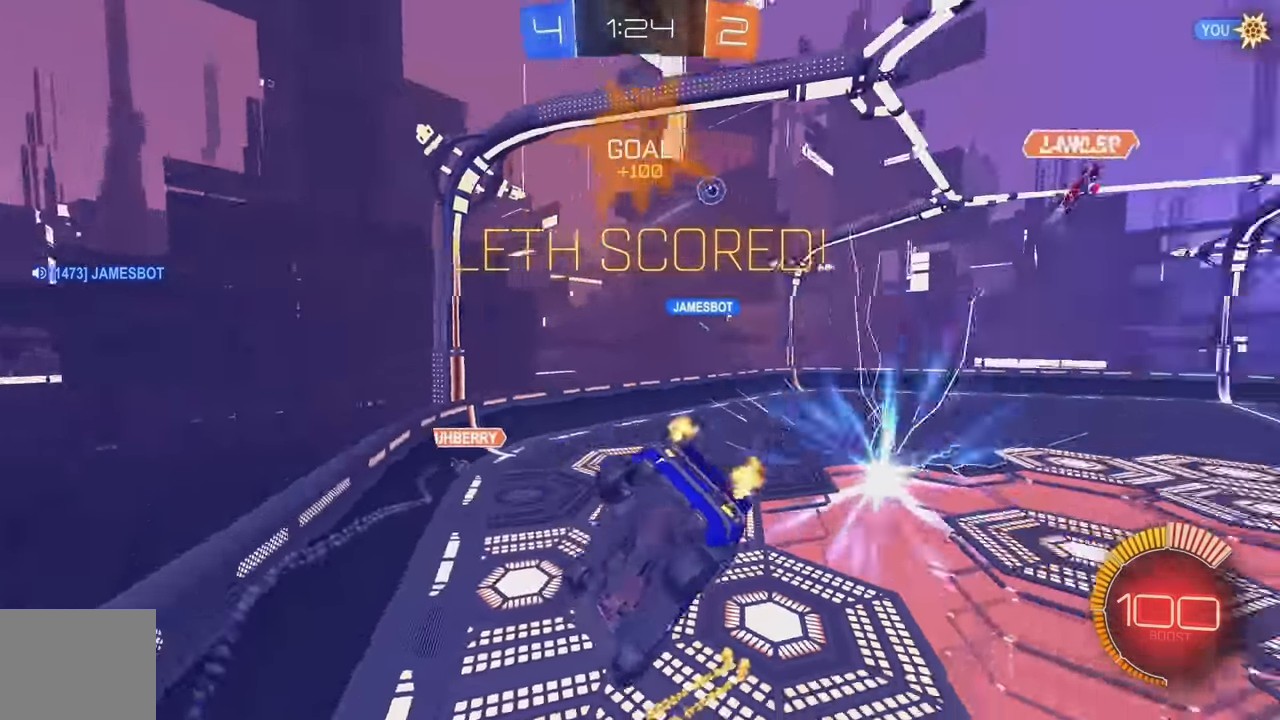
{"buttons": ["B", "R2"], "left_stick": "down-right", "events": [[100, "B", "down"], [267, "L1", "up"]]}
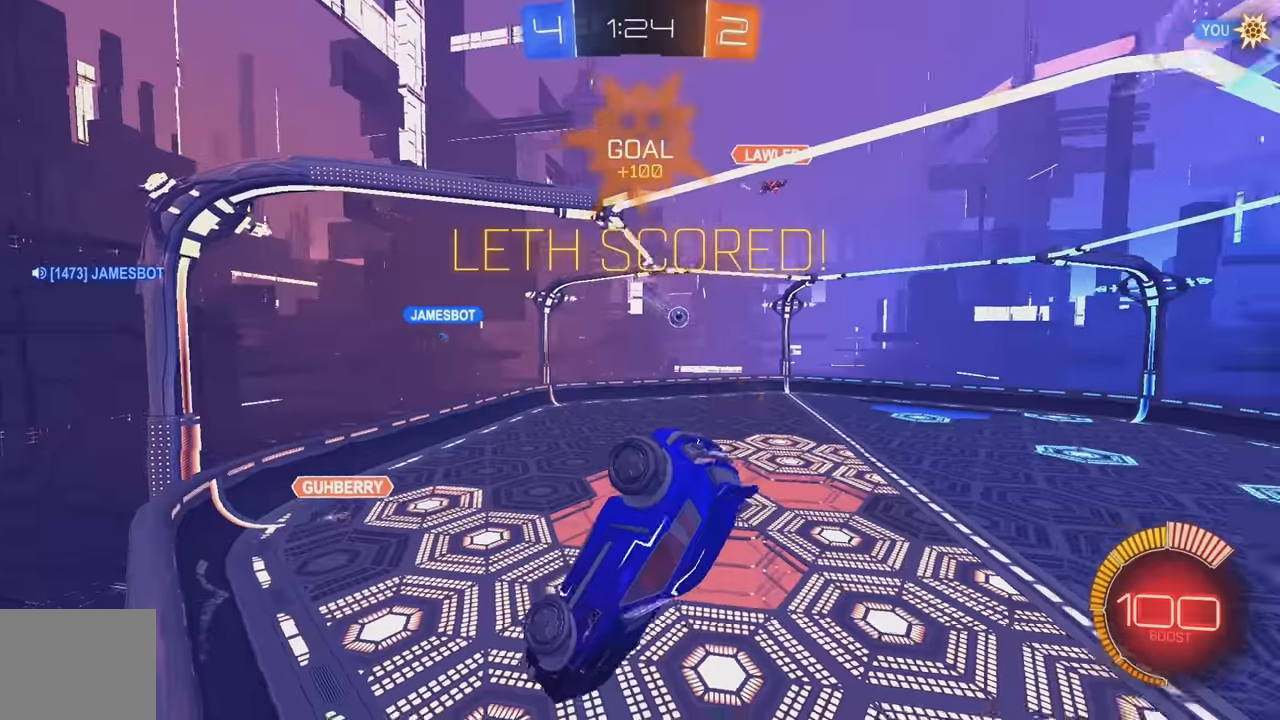
{"buttons": ["B", "R2"], "left_stick": "down-right", "events": [[84, "L1", "down"], [84, "left_stick", "left"], [250, "left_stick", "down-left"], [384, "L1", "up"], [467, "left_stick", "down-right"]]}
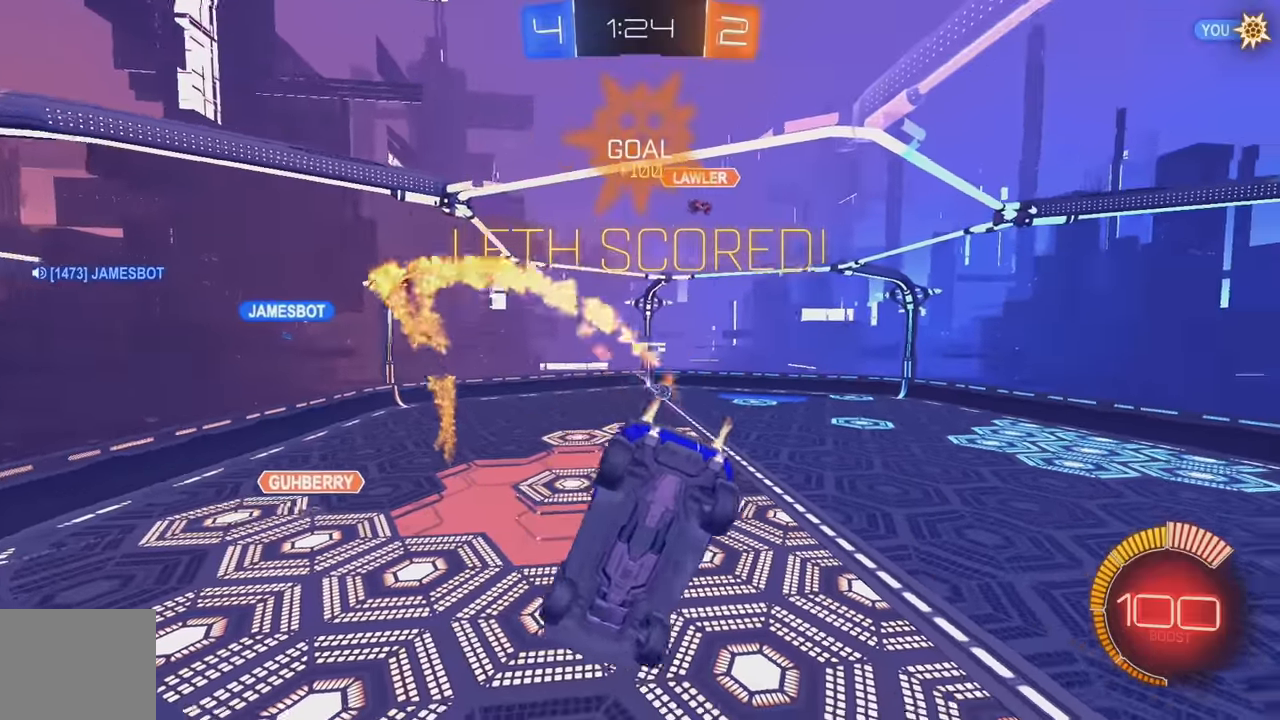
{"buttons": ["B", "R2"], "left_stick": "center", "events": [[34, "B", "up"], [117, "B", "down"], [217, "left_stick", "center"]]}
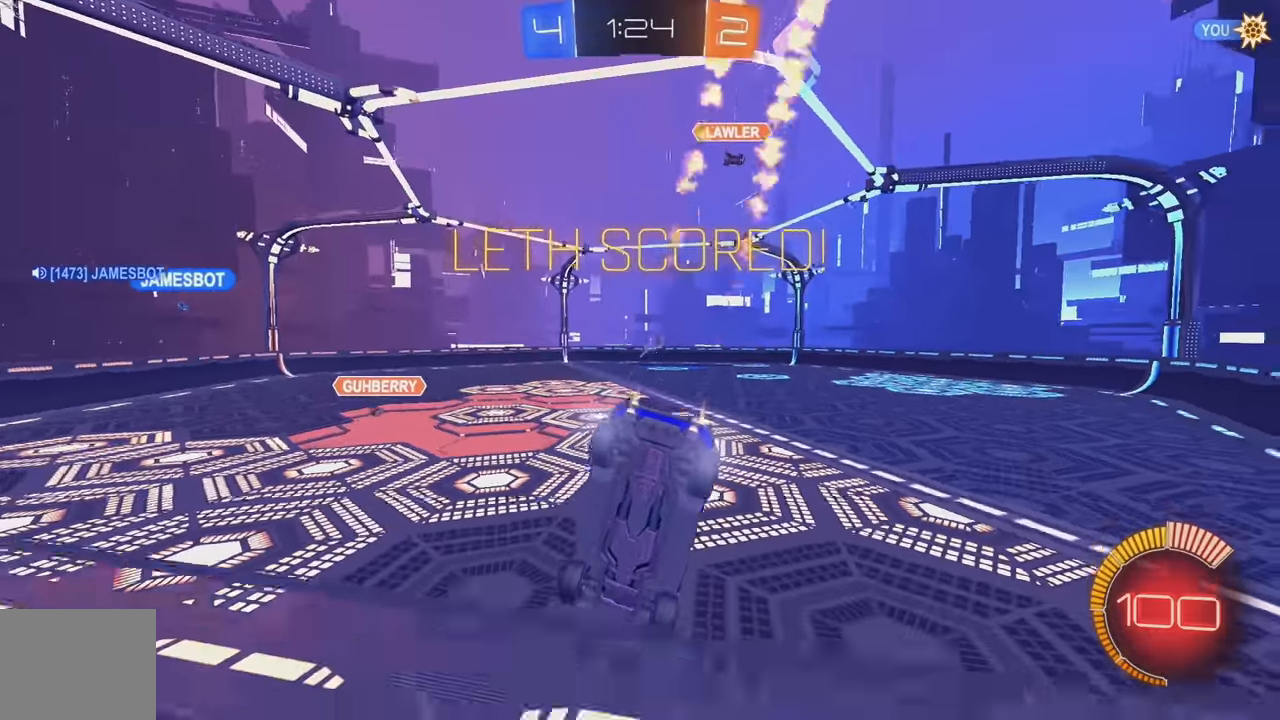
{"buttons": ["A", "B", "L1", "R2"], "left_stick": "up", "events": [[150, "left_stick", "right"], [284, "B", "up"], [400, "B", "down"], [417, "A", "down"], [434, "L1", "down"], [450, "left_stick", "up"]]}
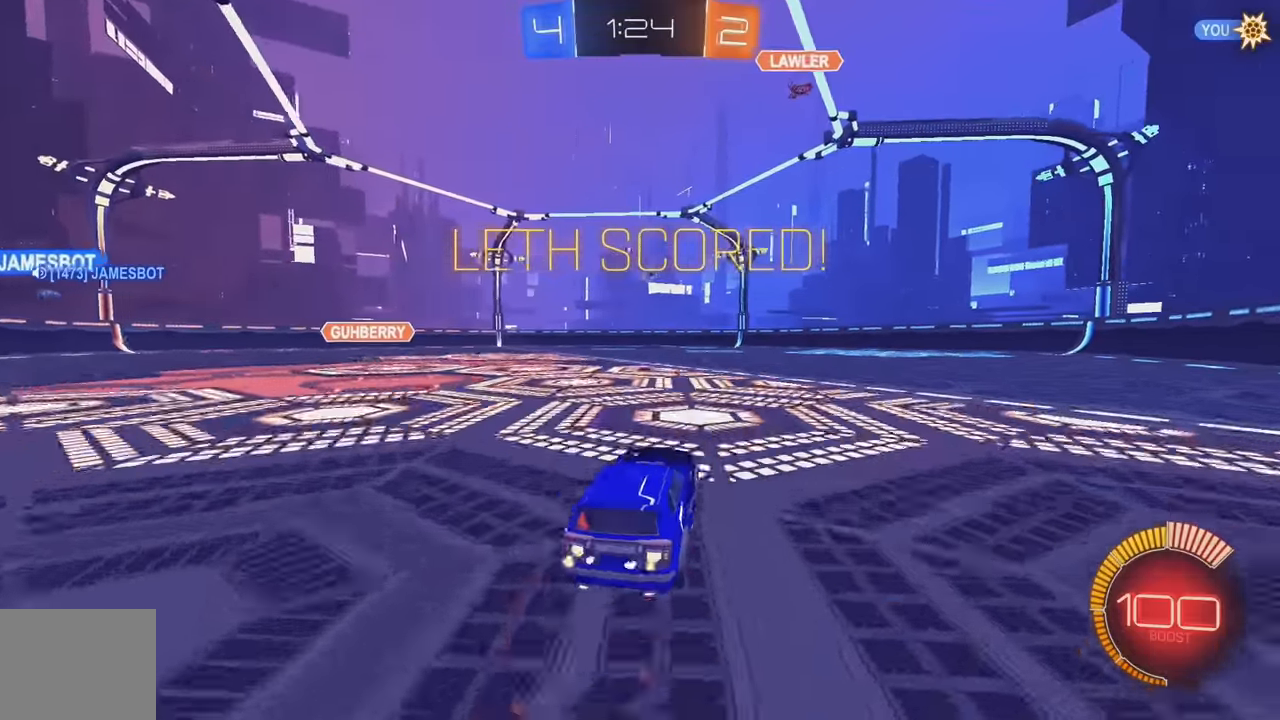
{"buttons": [], "left_stick": "center", "events": [[17, "A", "up"], [67, "A", "down"], [150, "L1", "up"], [200, "A", "up"], [217, "B", "up"], [267, "R2", "up"], [267, "left_stick", "center"]]}
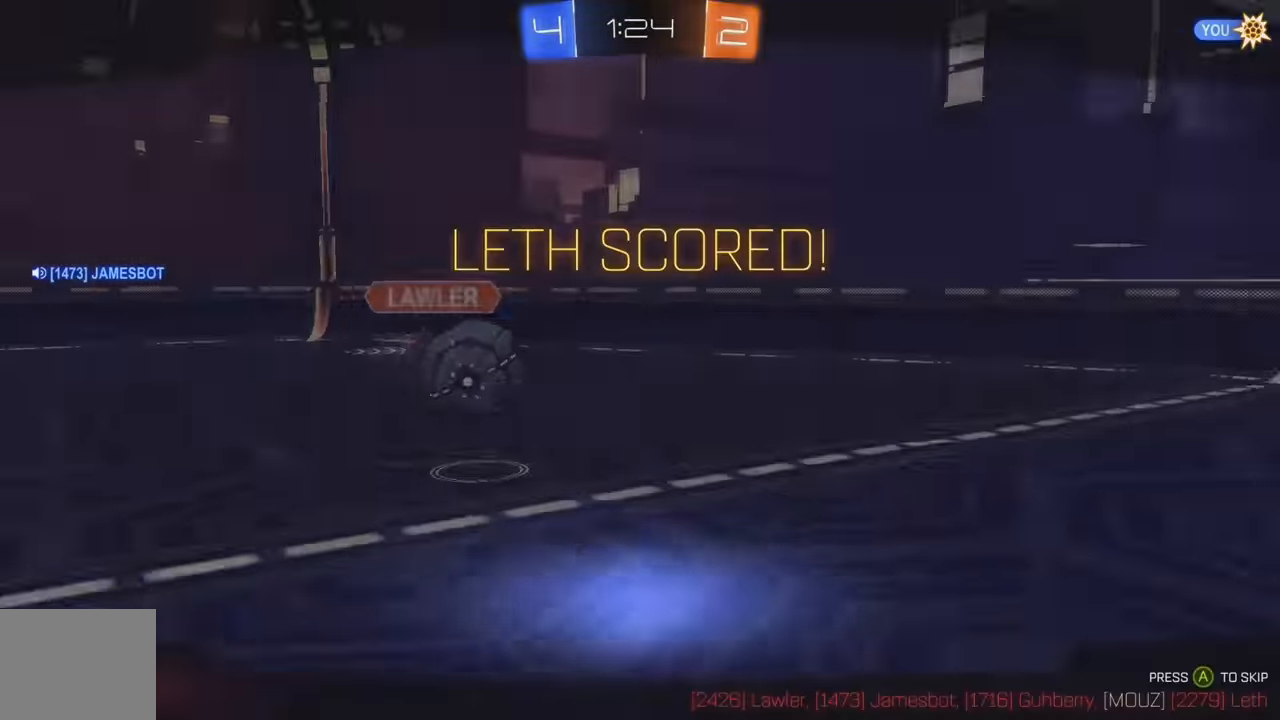
{"buttons": [], "left_stick": "center", "events": []}
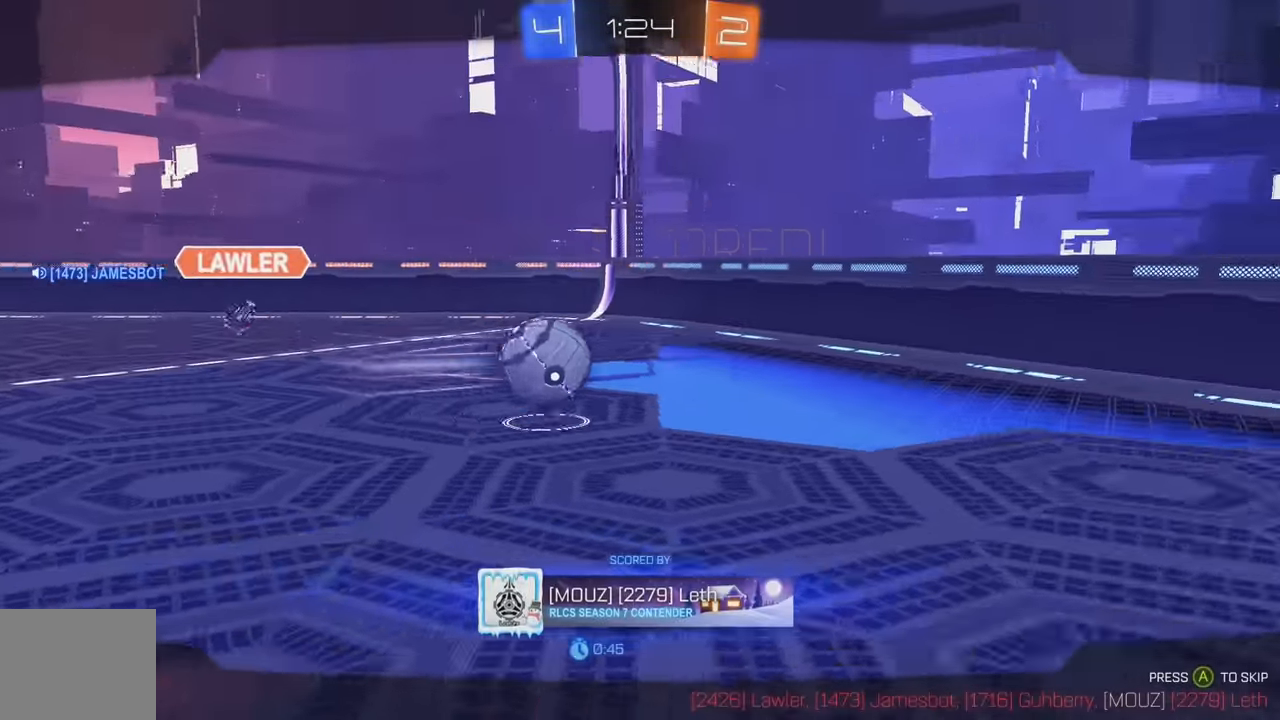
{"buttons": [], "left_stick": "center", "events": []}
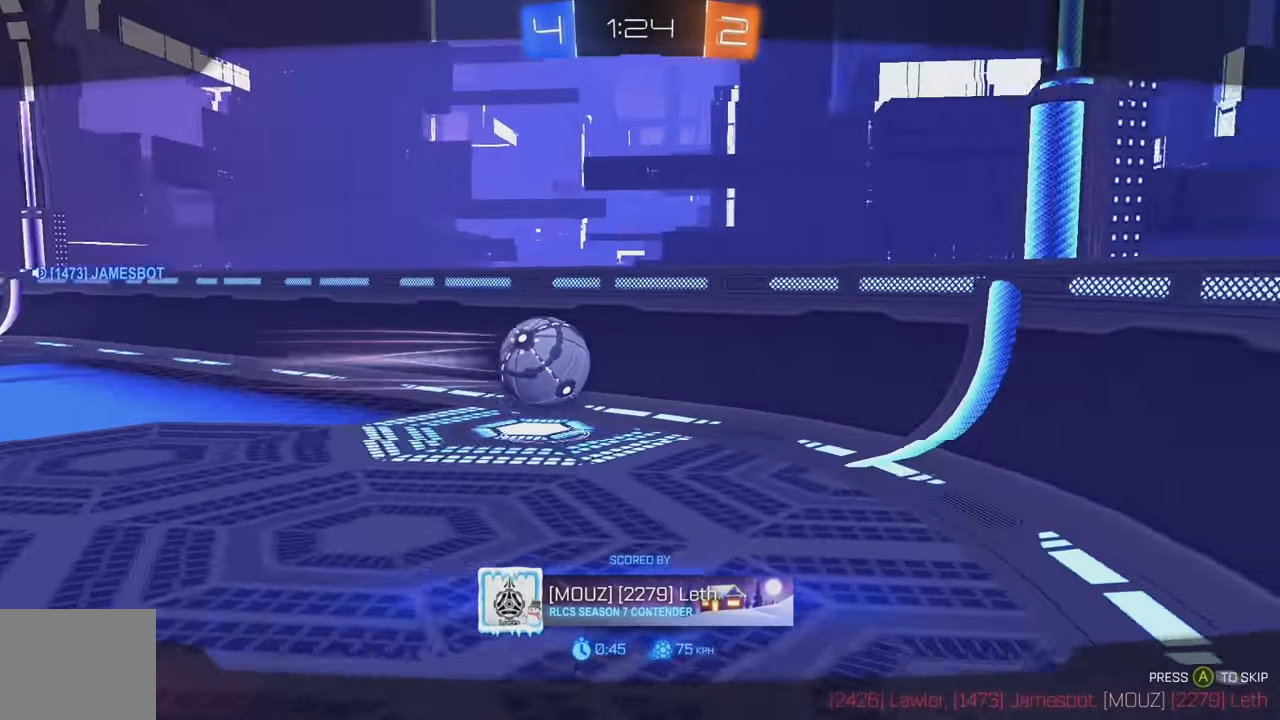
{"buttons": [], "left_stick": "center", "events": [[167, "A", "down"], [250, "A", "up"], [350, "A", "down"], [450, "A", "up"]]}
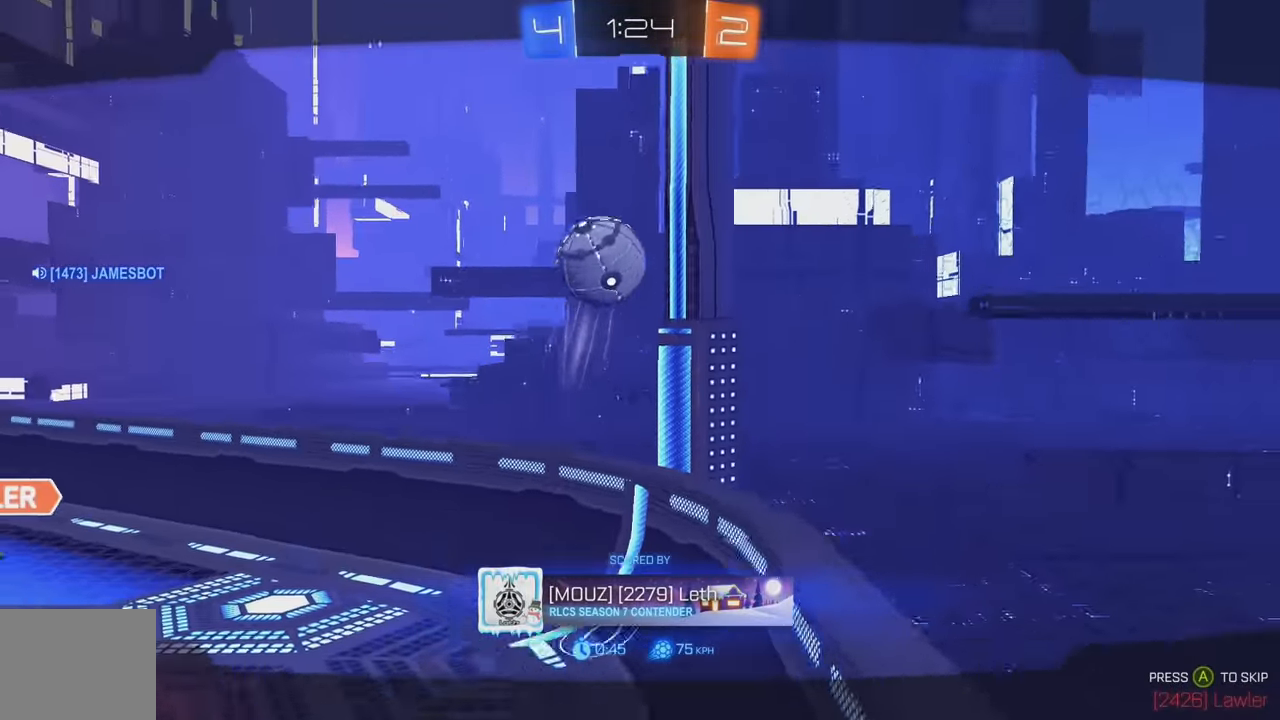
{"buttons": ["A"], "left_stick": "center", "events": [[34, "A", "down"], [150, "A", "up"], [267, "A", "down"], [334, "A", "up"], [467, "A", "down"]]}
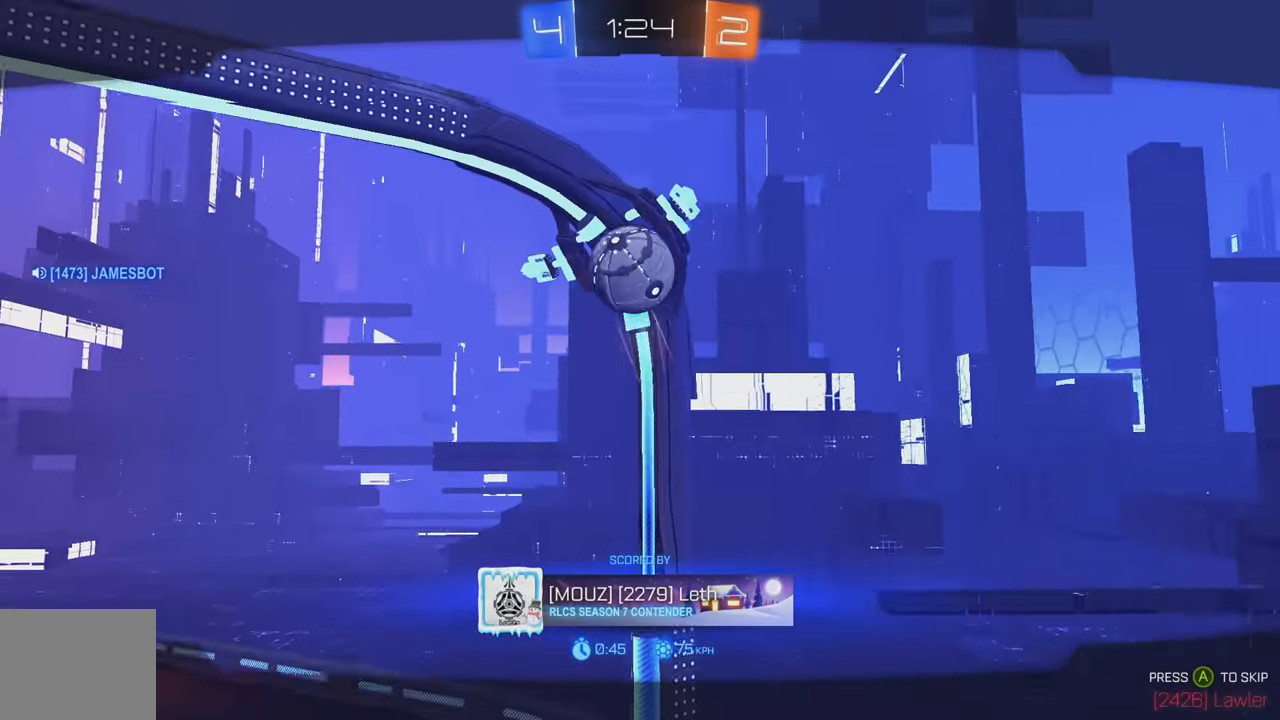
{"buttons": [], "left_stick": "center", "events": [[67, "A", "up"], [167, "A", "down"], [284, "A", "up"], [384, "A", "down"], [467, "A", "up"]]}
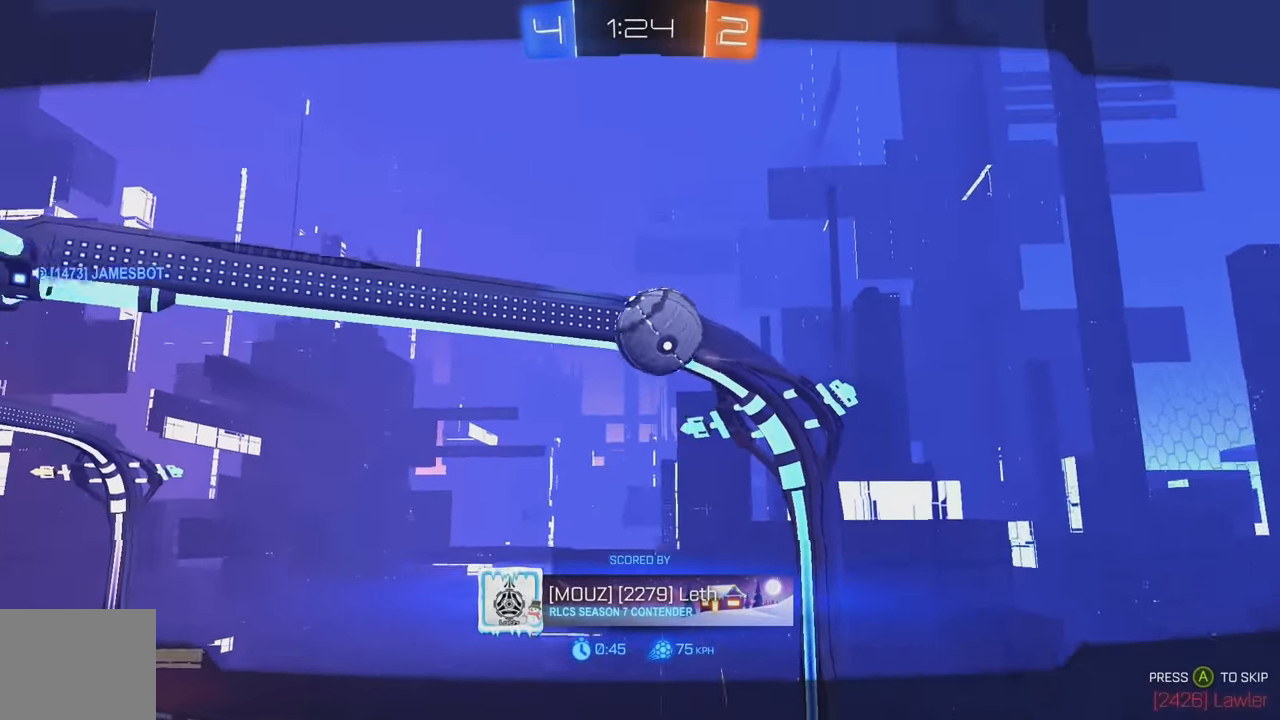
{"buttons": [], "left_stick": "center", "events": []}
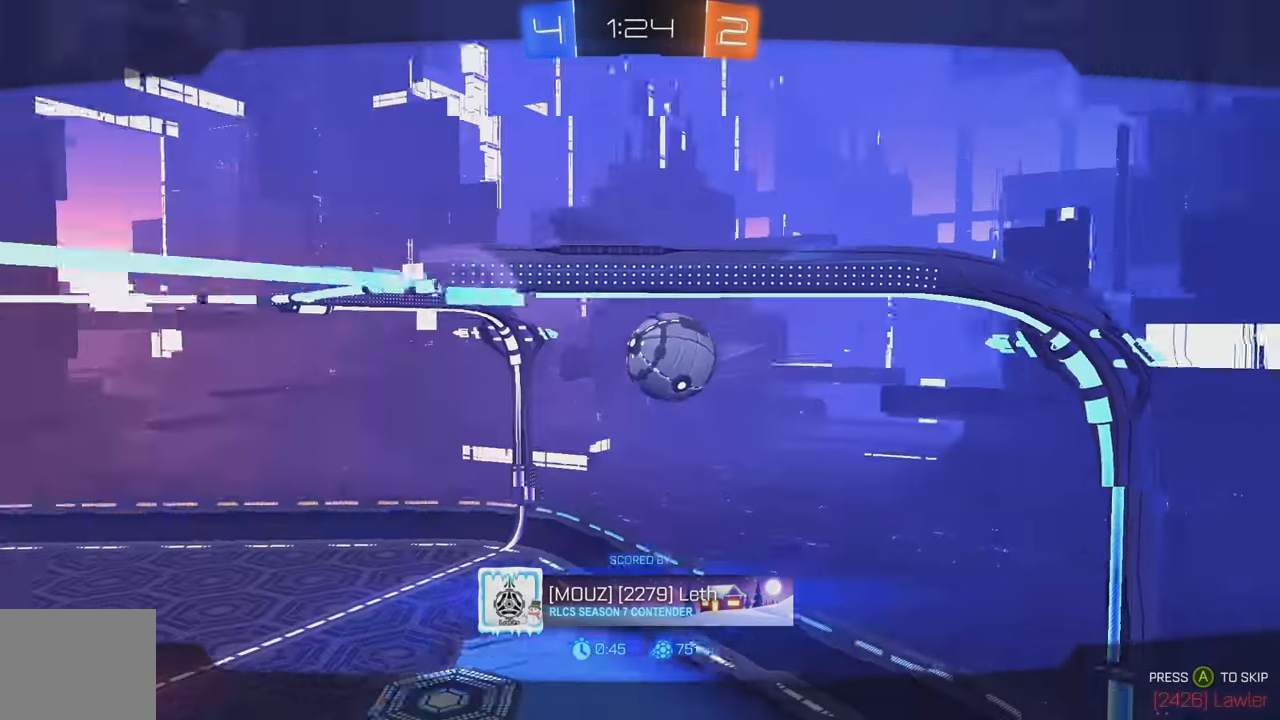
{"buttons": [], "left_stick": "center", "events": []}
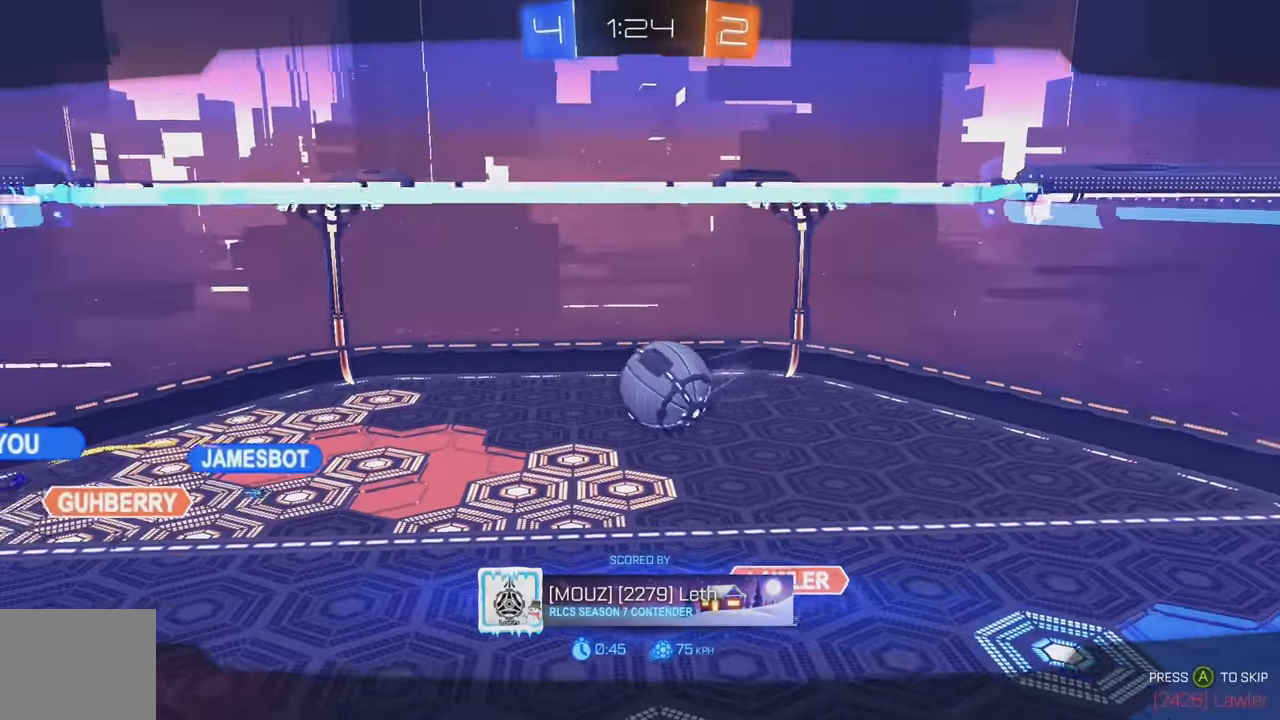
{"buttons": [], "left_stick": "center", "events": []}
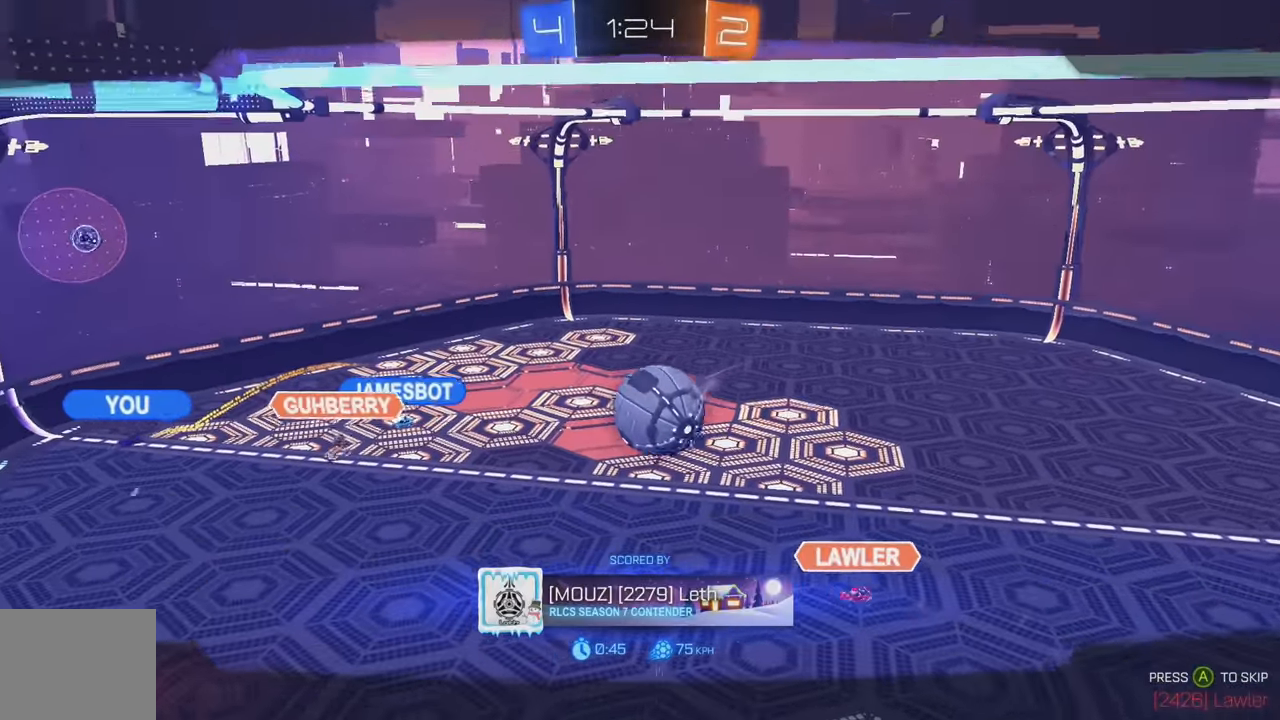
{"buttons": [], "left_stick": "center", "events": []}
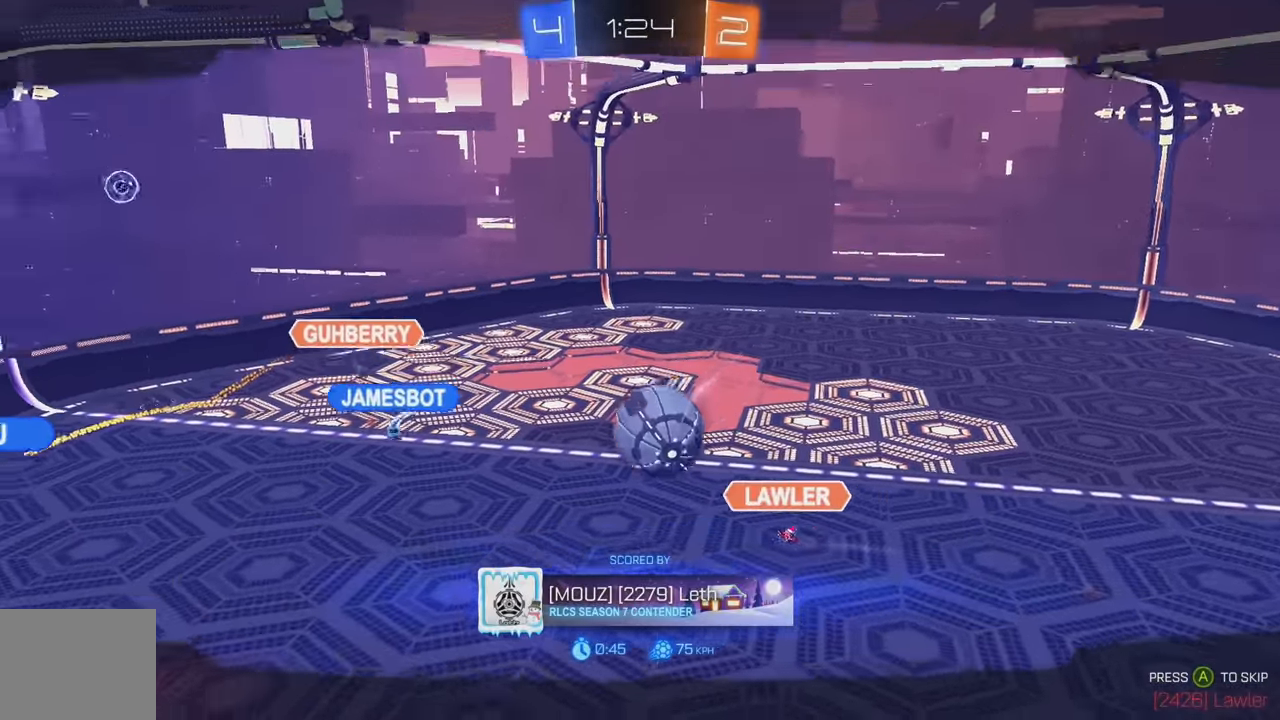
{"buttons": [], "left_stick": "center", "events": []}
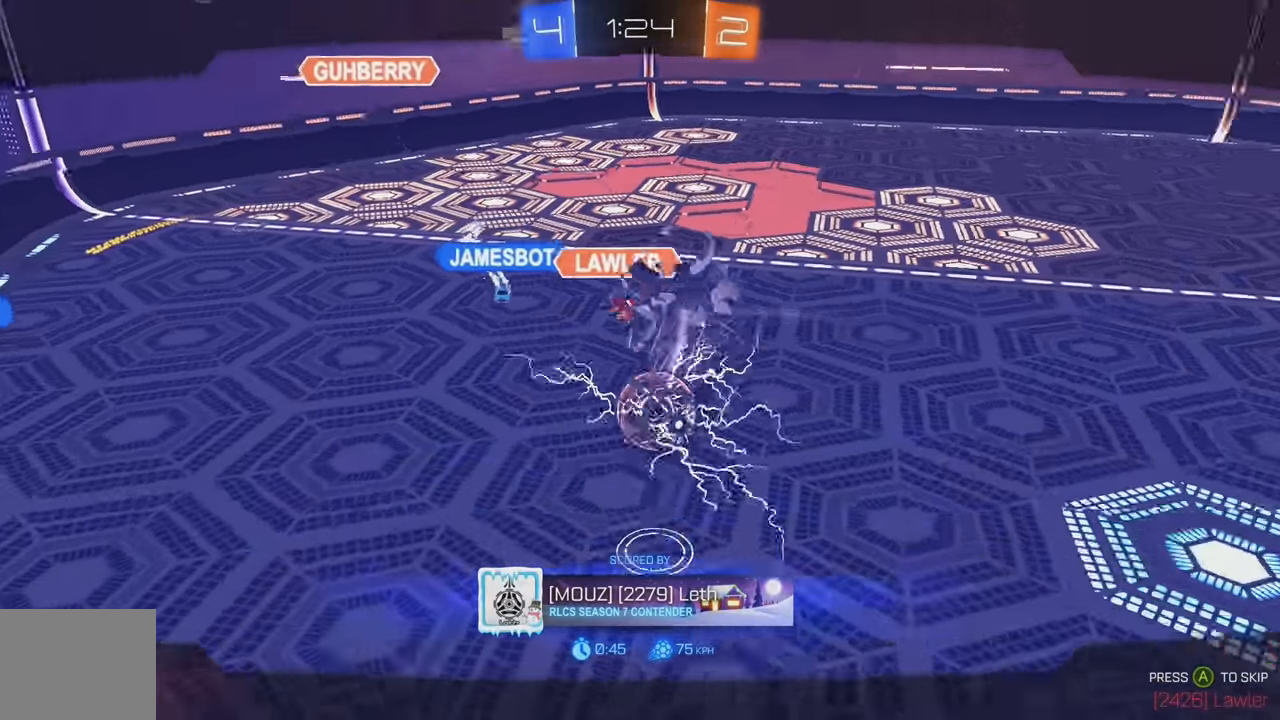
{"buttons": [], "left_stick": "center", "events": []}
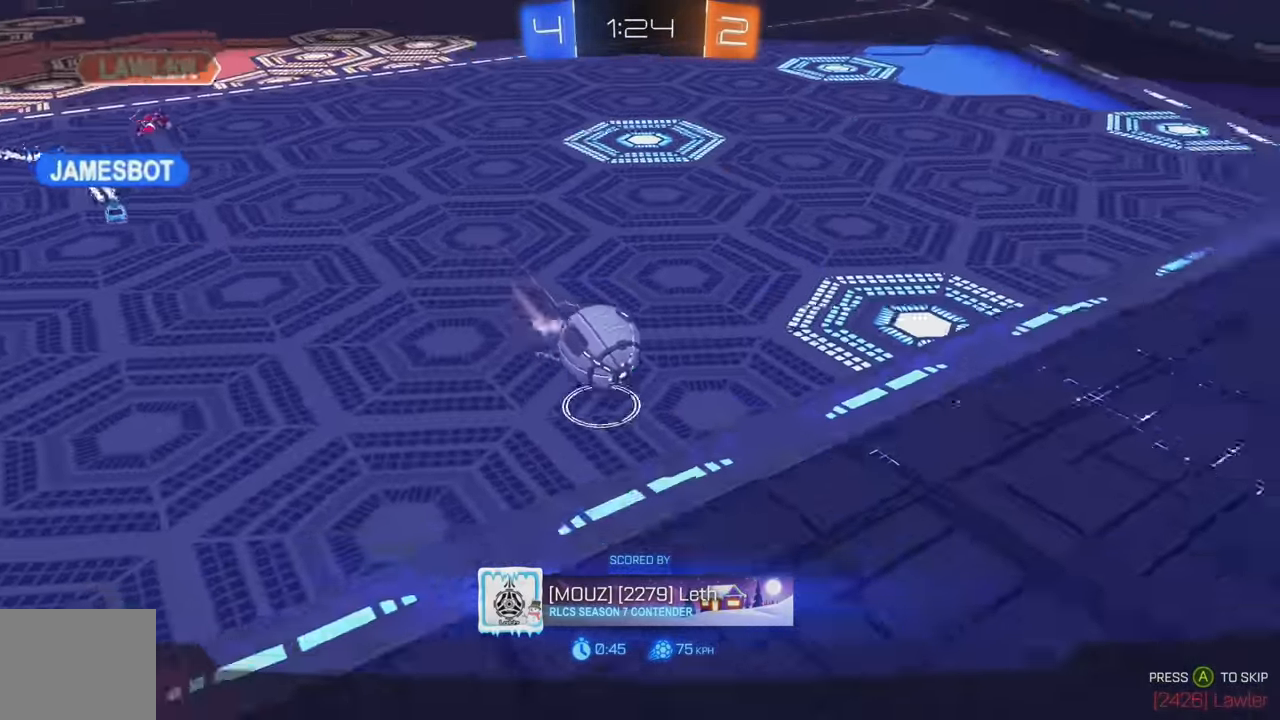
{"buttons": [], "left_stick": "center", "events": []}
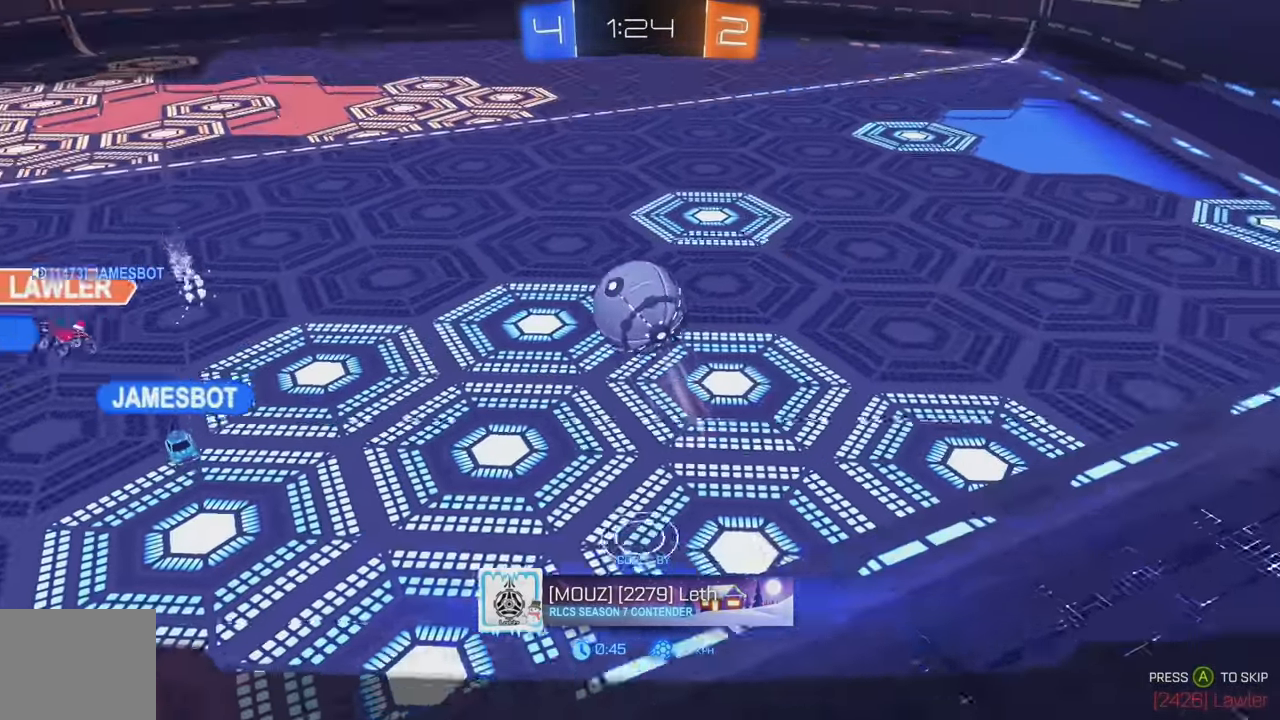
{"buttons": [], "left_stick": "center", "events": []}
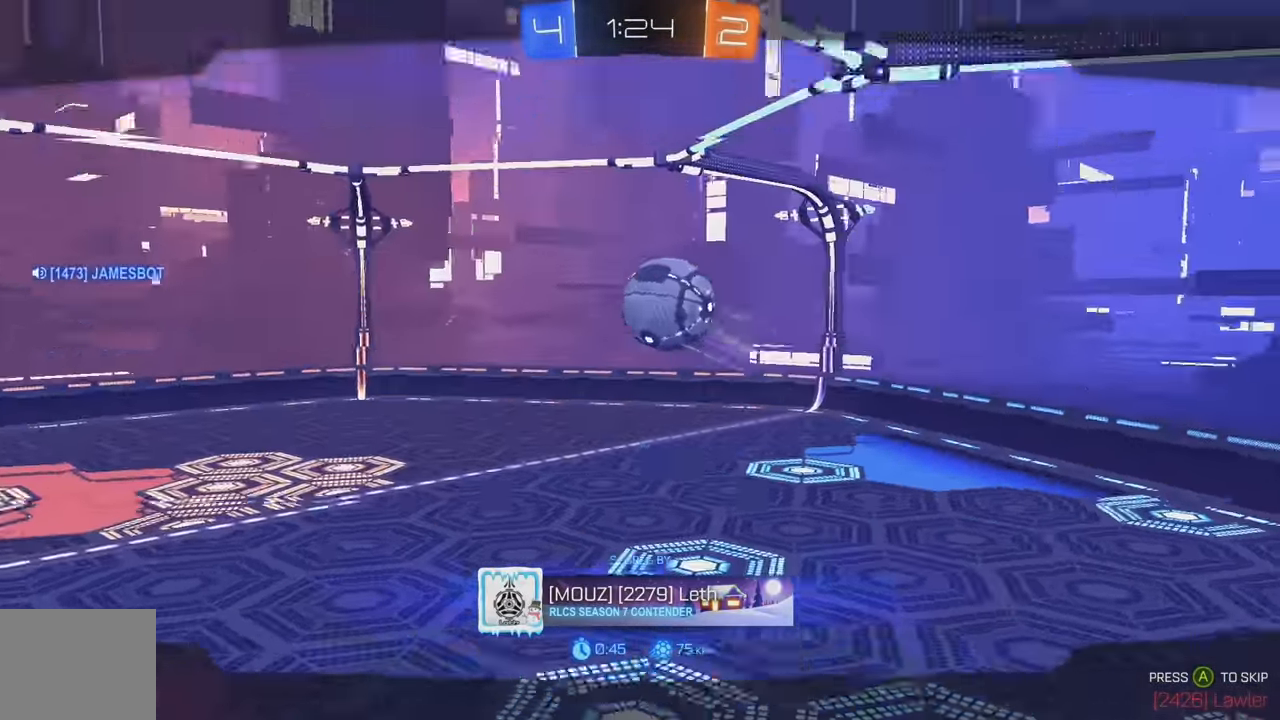
{"buttons": [], "left_stick": "center", "events": [[50, "A", "down"], [150, "A", "up"]]}
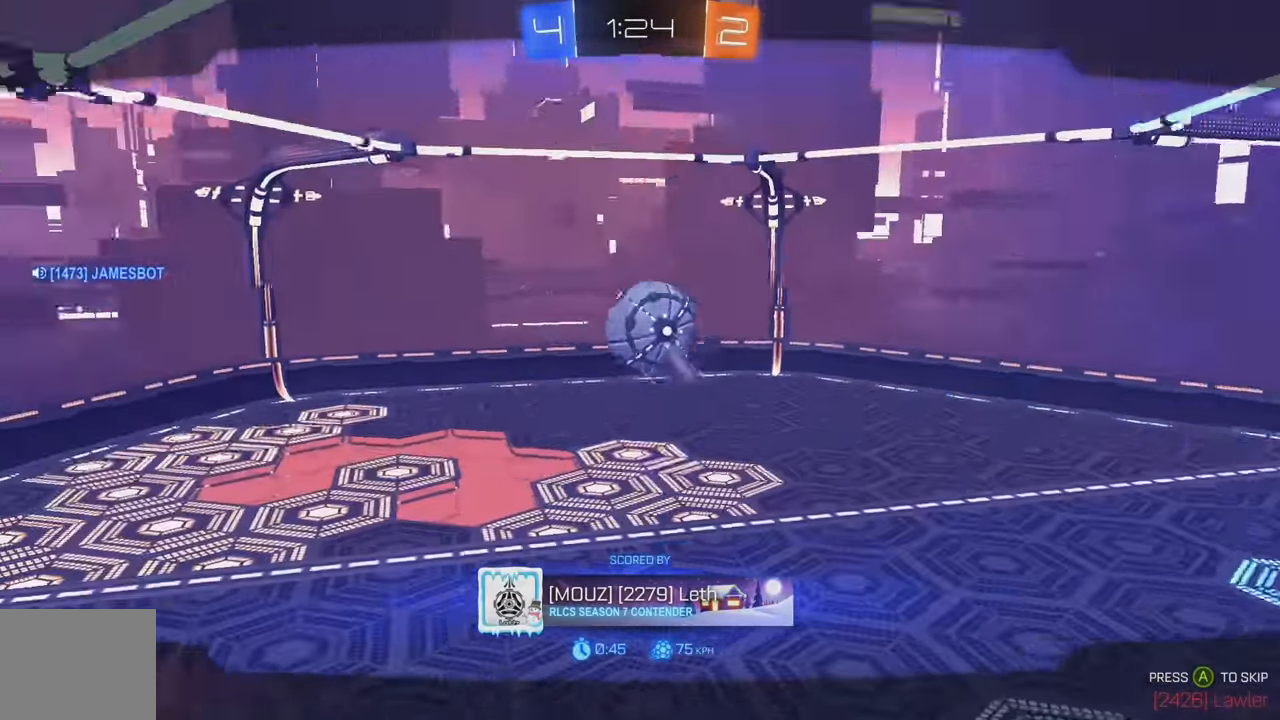
{"buttons": [], "left_stick": "center", "events": []}
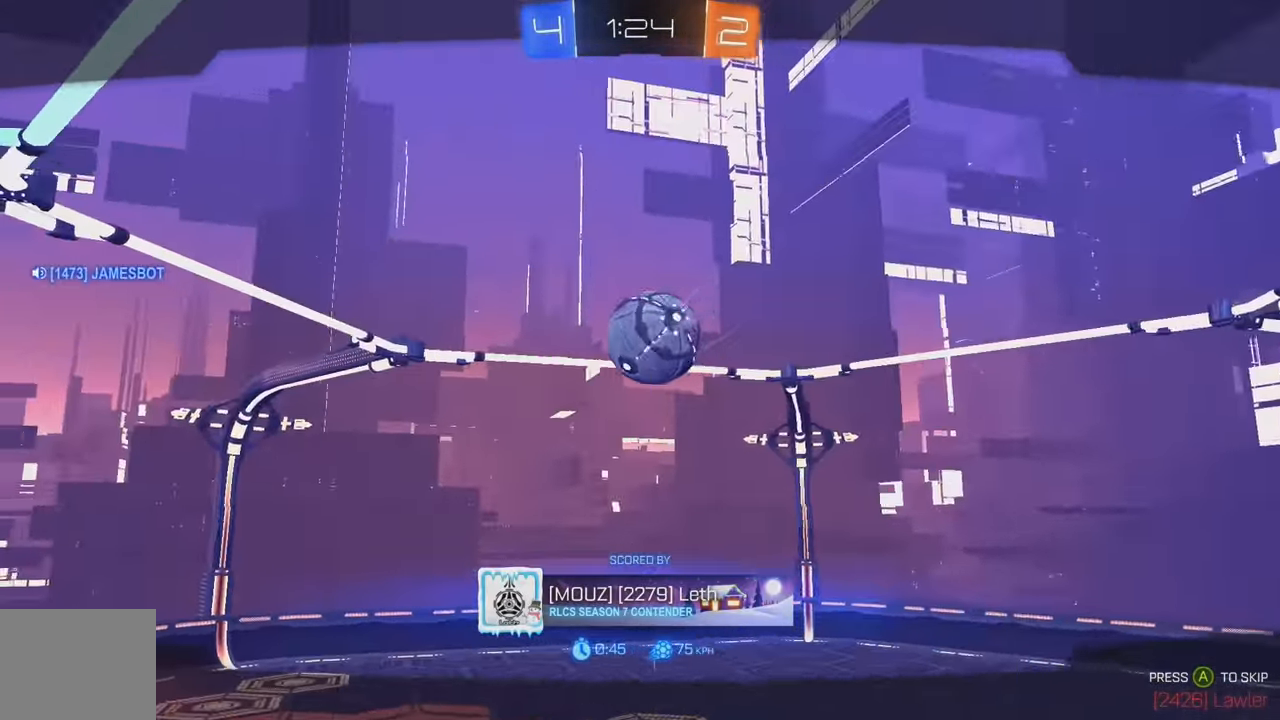
{"buttons": [], "left_stick": "center", "events": []}